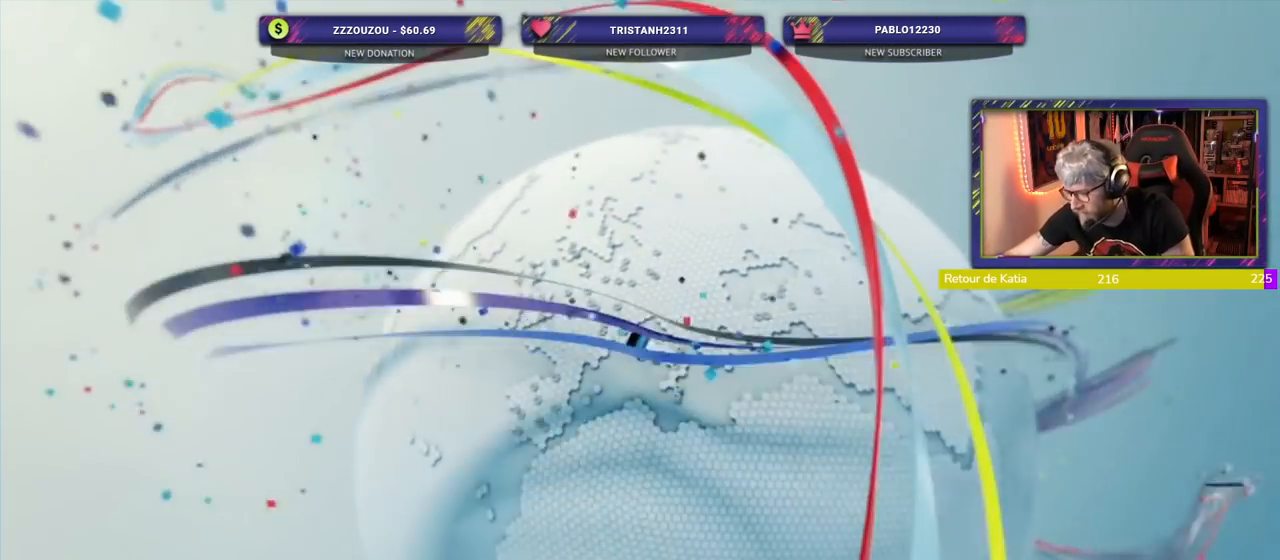
Gameplay with a controller (PlayStation layout); each line is a JSON object with the inputs held at the frame after it (dt_ms = milliseconds from this image to that frame). "events" lists button and stick changes between this image and that frame as [ms after this image, input, new state], when the widget could be followed in between. Not read: R1.
{"dt_ms": 500, "buttons": [], "left_stick": "center", "right_stick": "center", "events": [[380, "L1", "down"], [480, "L1", "up"]]}
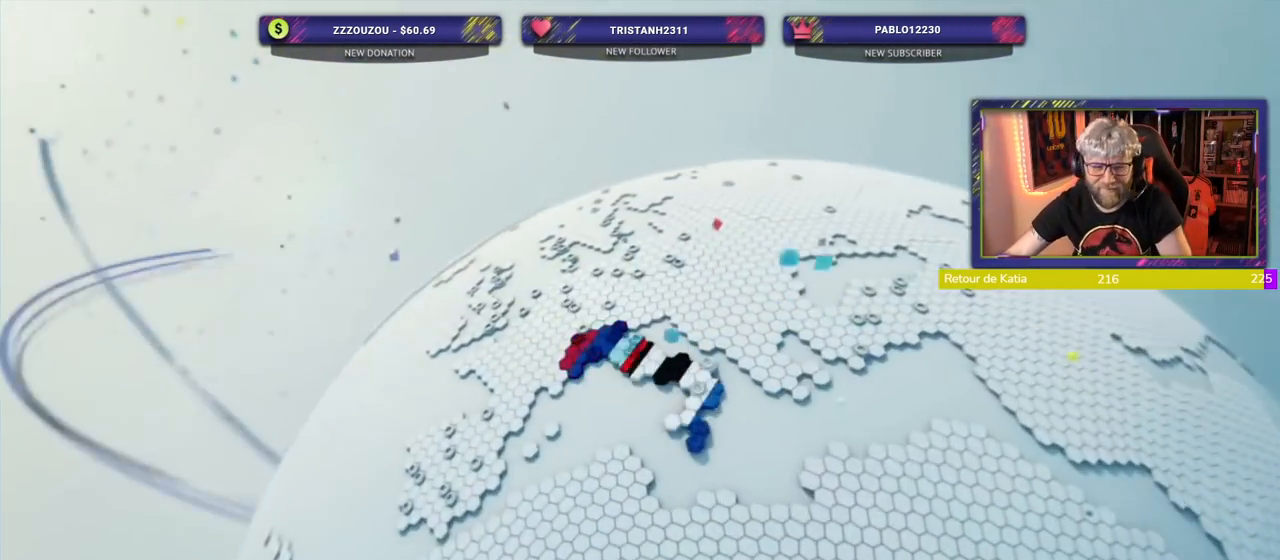
{"dt_ms": 1000, "buttons": [], "left_stick": "center", "right_stick": "center"}
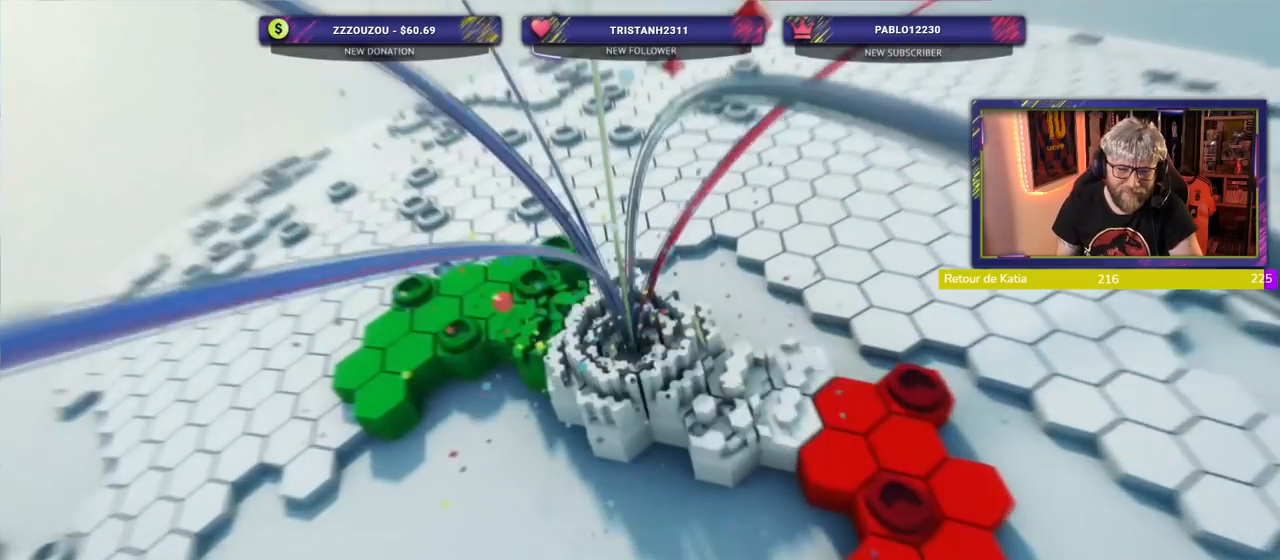
{"dt_ms": 500, "buttons": [], "left_stick": "center", "right_stick": "center", "events": [[300, "L1", "down"], [380, "L1", "up"]]}
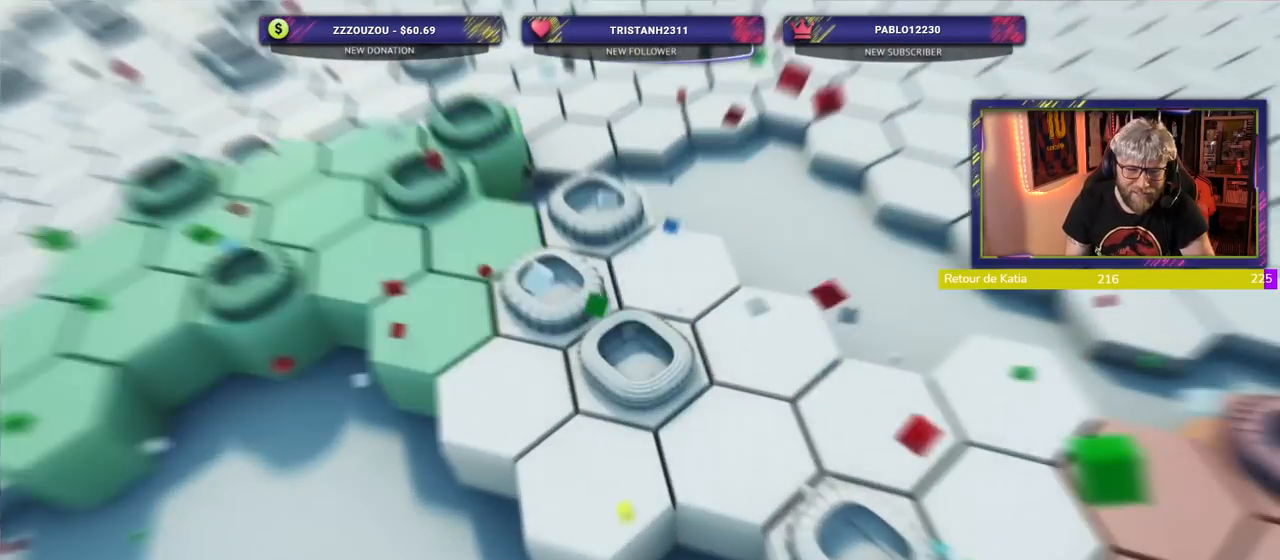
{"dt_ms": 500, "buttons": [], "left_stick": "center", "right_stick": "center", "events": [[180, "L1", "down"], [480, "L1", "up"]]}